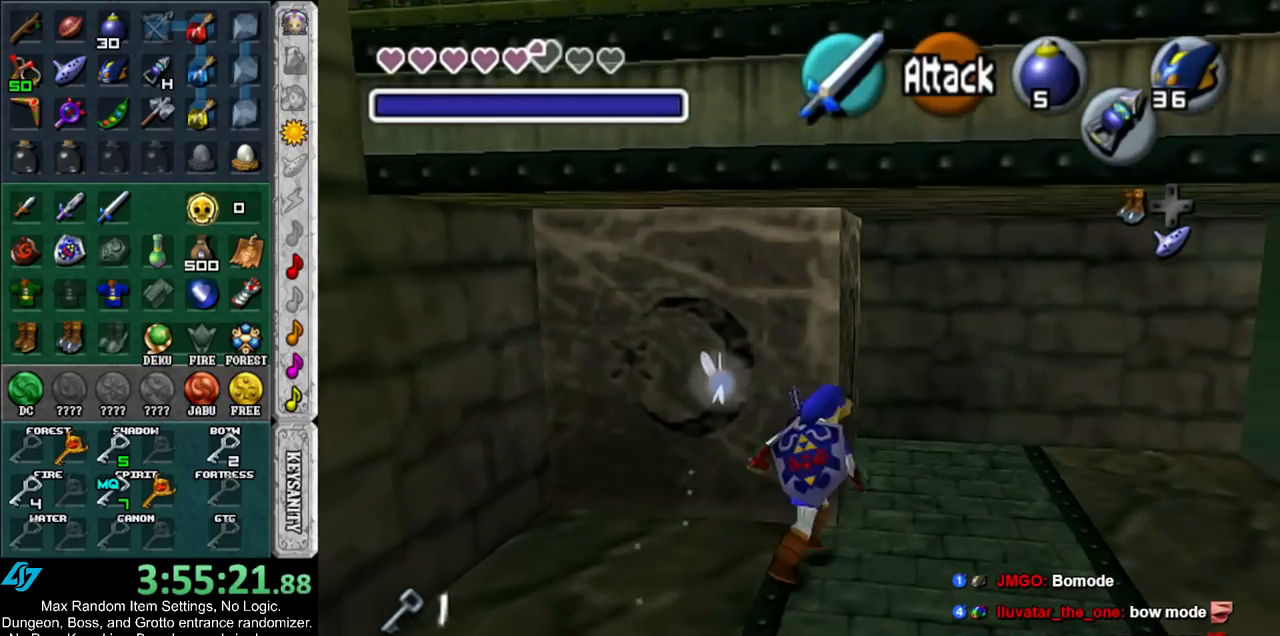
Gameplay with a controller (Nintendo layout); each line is a JSON object with the inputs held at the frame after it. "events" lists button and stick changes between this image and that frame as [ms after this image, input, new state], when the widget could be followed in between. Not read: L3 R3.
{"buttons": [], "left_stick": "down", "right_stick": "center", "events": [[150, "left_stick", "up-left"], [283, "left_stick", "center"], [433, "left_stick", "down"]]}
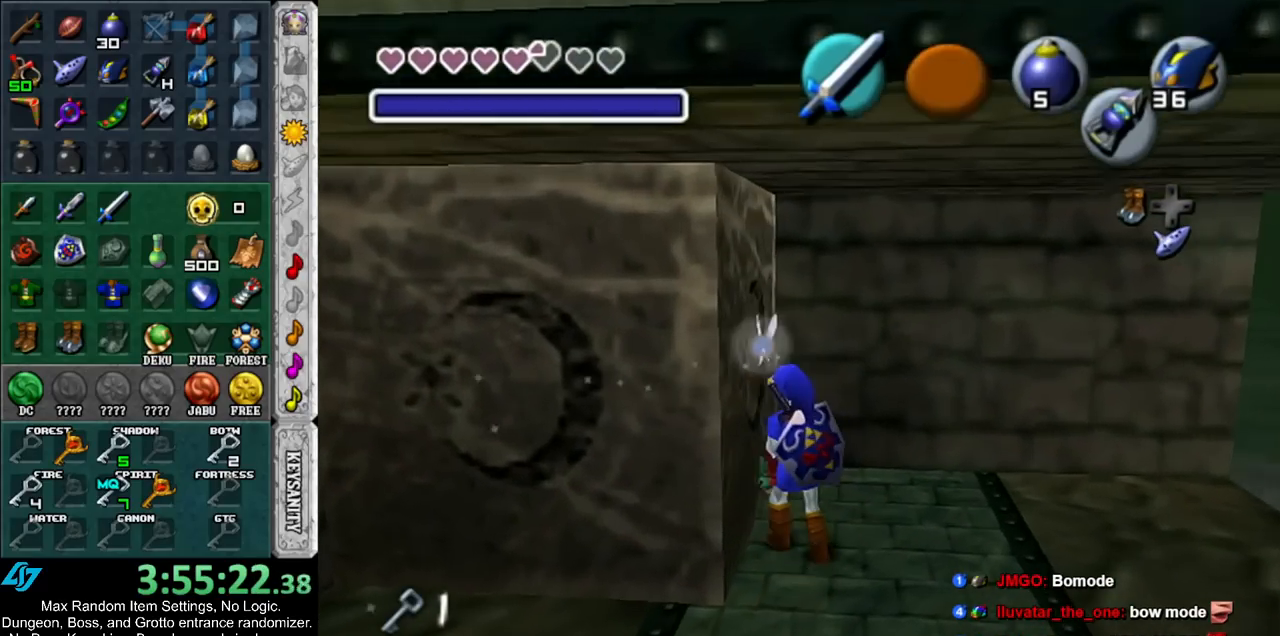
{"buttons": [], "left_stick": "up-right", "right_stick": "center", "events": [[217, "left_stick", "down-left"], [400, "left_stick", "up"], [500, "left_stick", "up-right"]]}
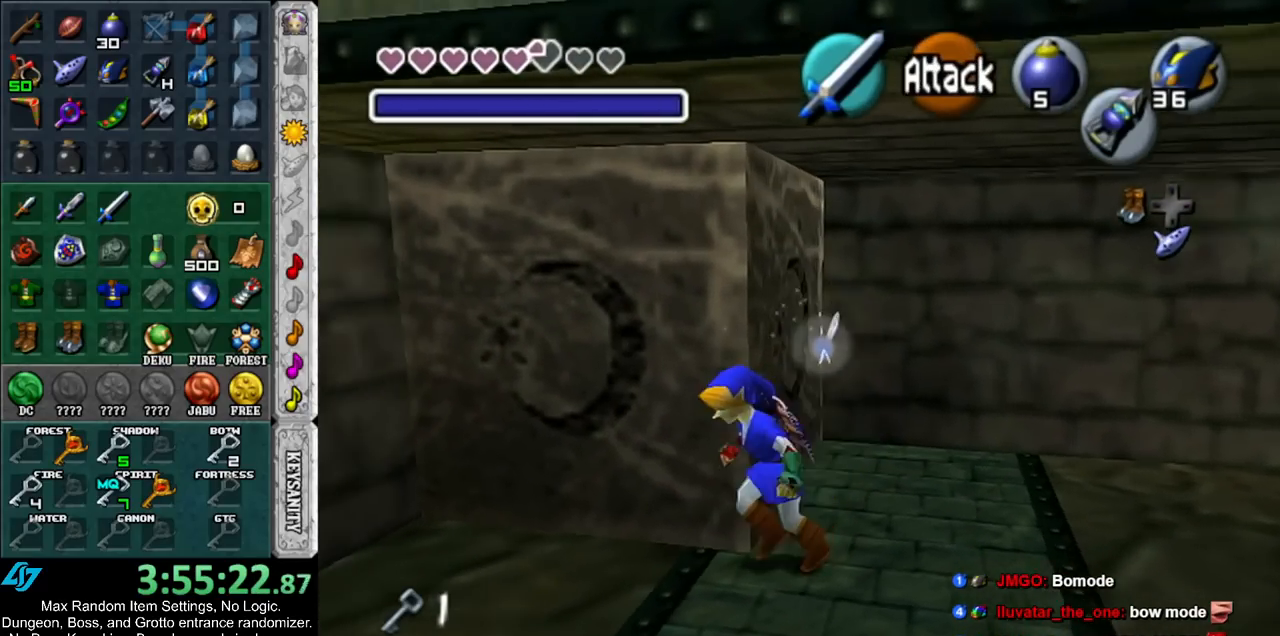
{"buttons": ["A"], "left_stick": "down", "right_stick": "center", "events": [[217, "A", "down"], [283, "left_stick", "center"], [400, "left_stick", "down"]]}
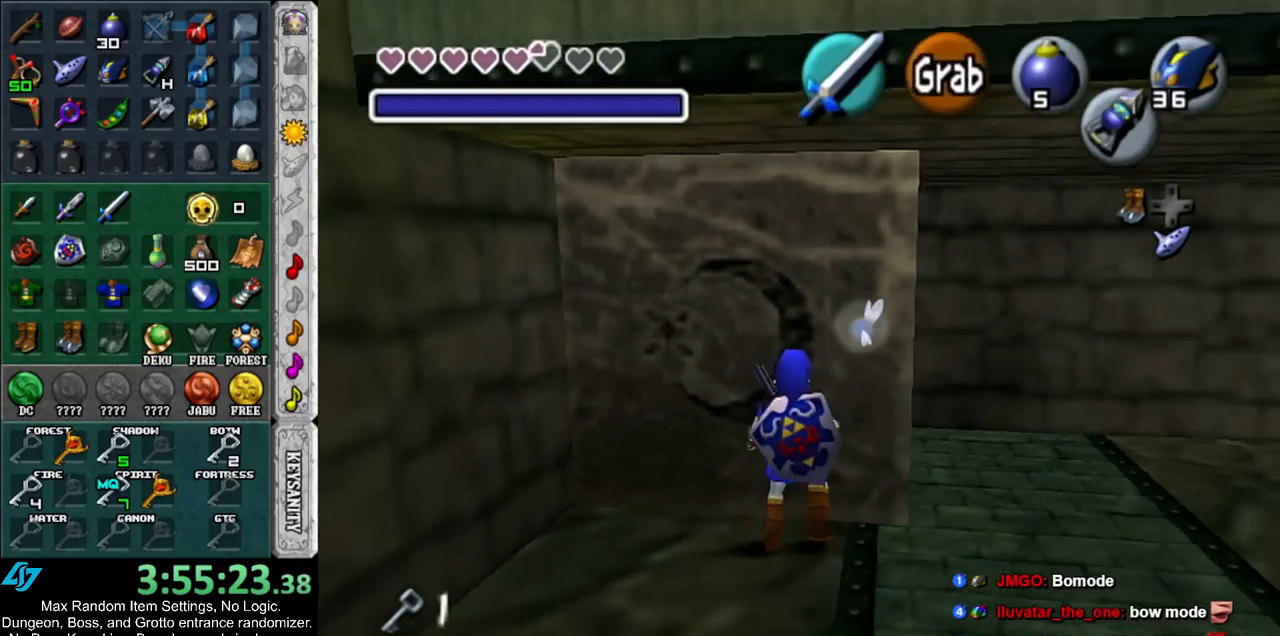
{"buttons": ["A"], "left_stick": "down", "right_stick": "center", "events": []}
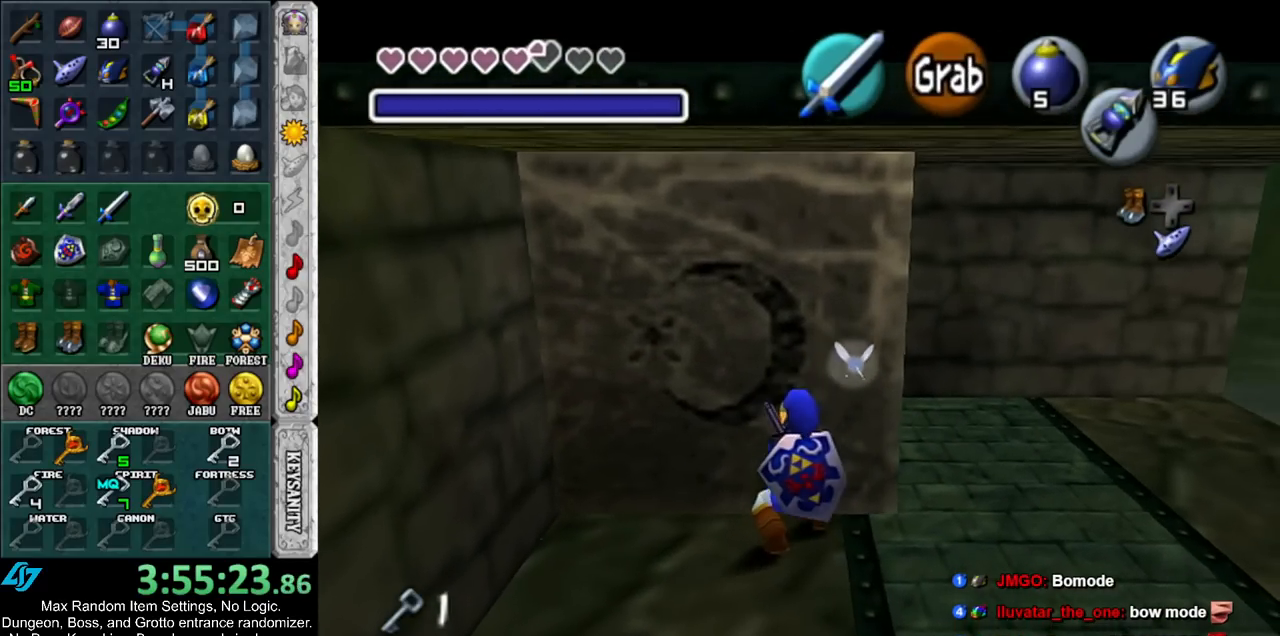
{"buttons": ["A"], "left_stick": "down", "right_stick": "center", "events": []}
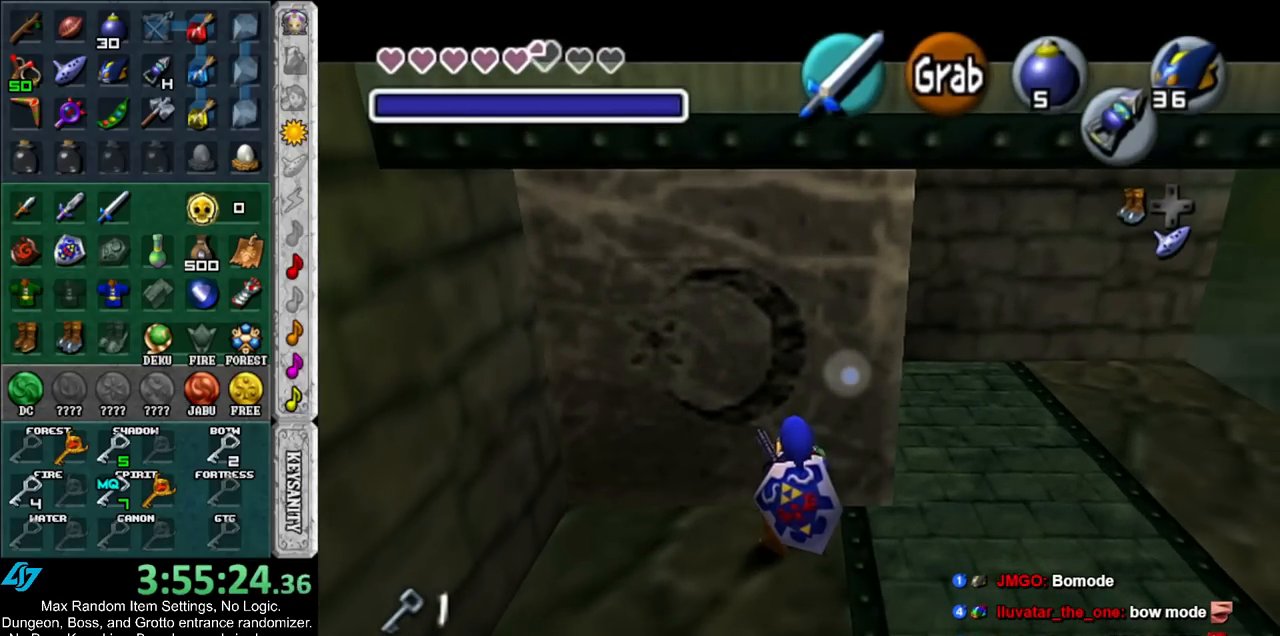
{"buttons": ["A"], "left_stick": "down", "right_stick": "center", "events": []}
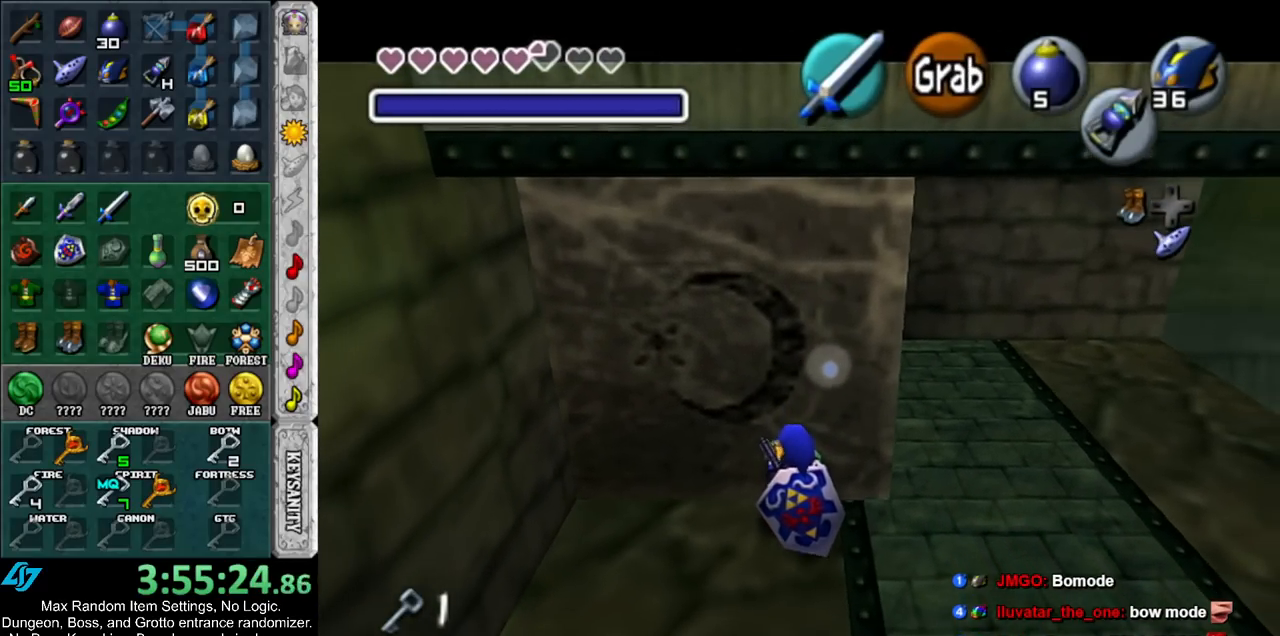
{"buttons": ["A"], "left_stick": "down", "right_stick": "center", "events": []}
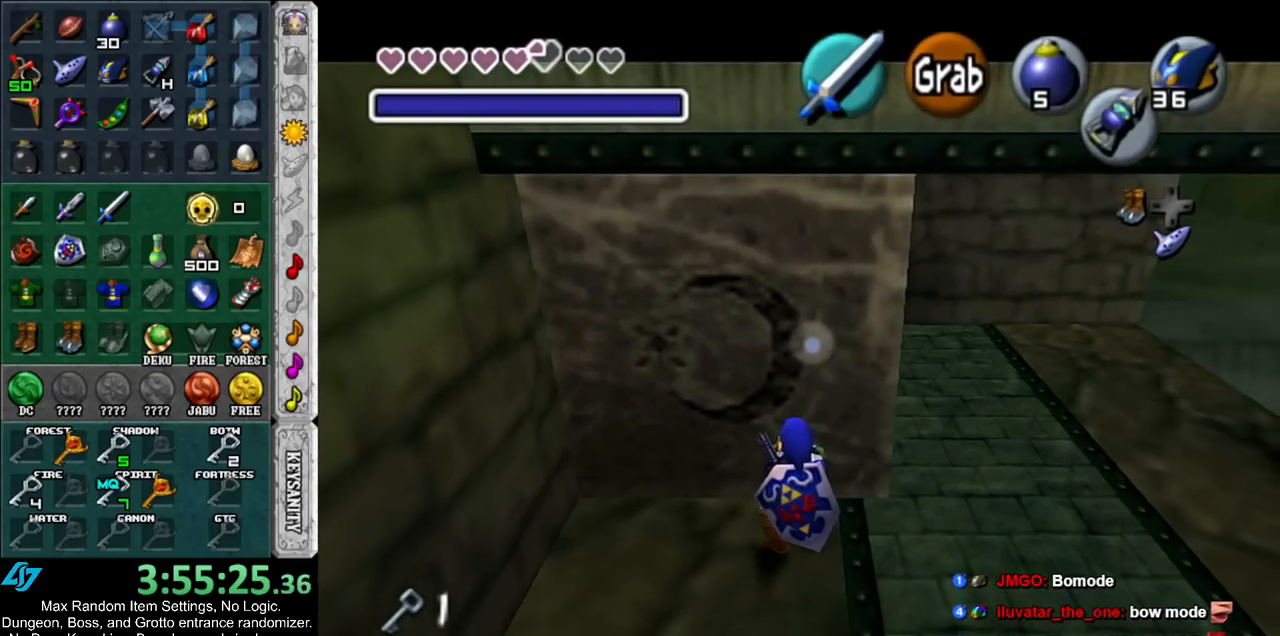
{"buttons": ["A"], "left_stick": "down", "right_stick": "center", "events": []}
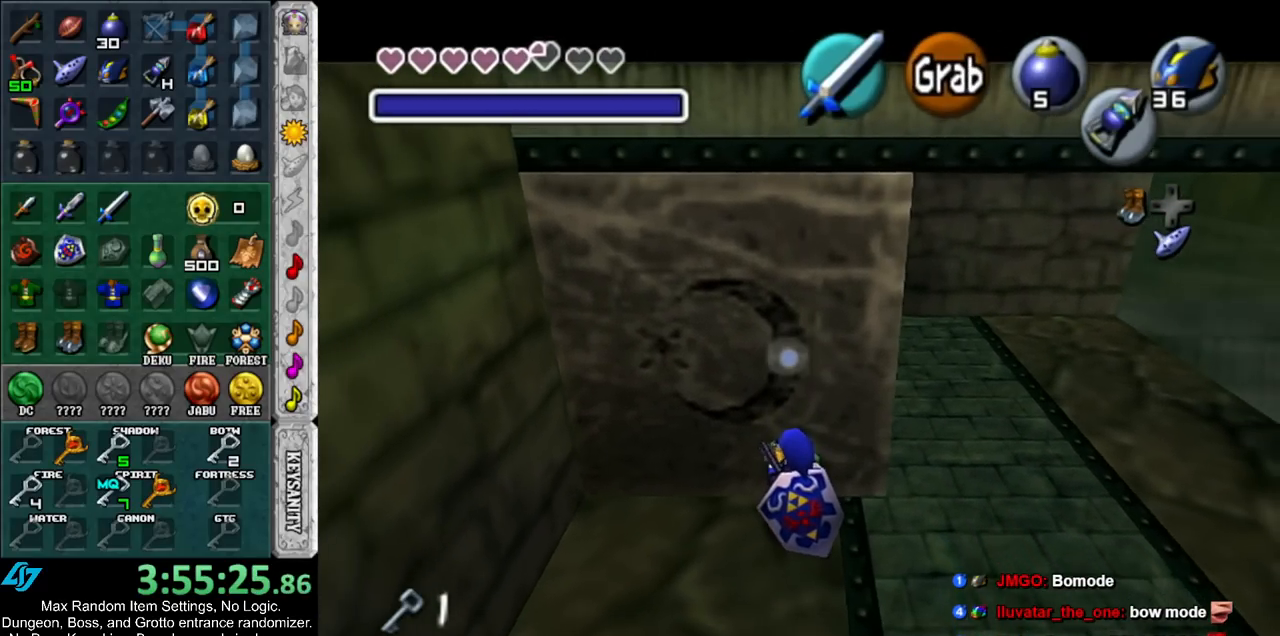
{"buttons": ["A"], "left_stick": "down", "right_stick": "center", "events": []}
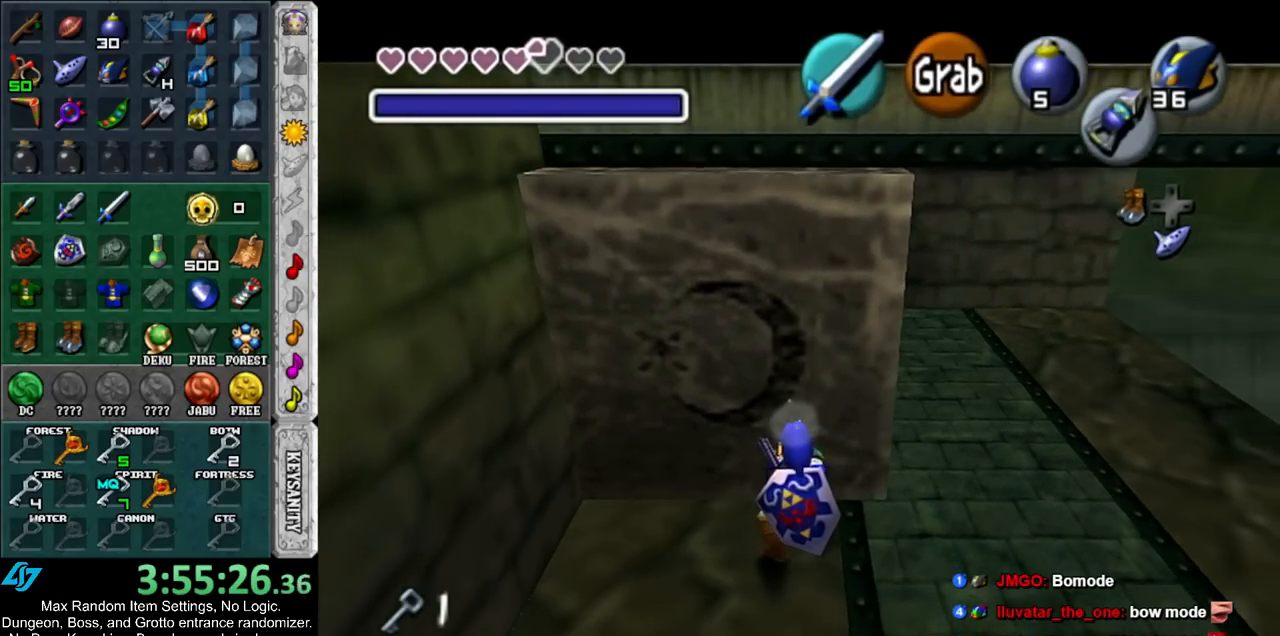
{"buttons": ["A"], "left_stick": "down", "right_stick": "center", "events": []}
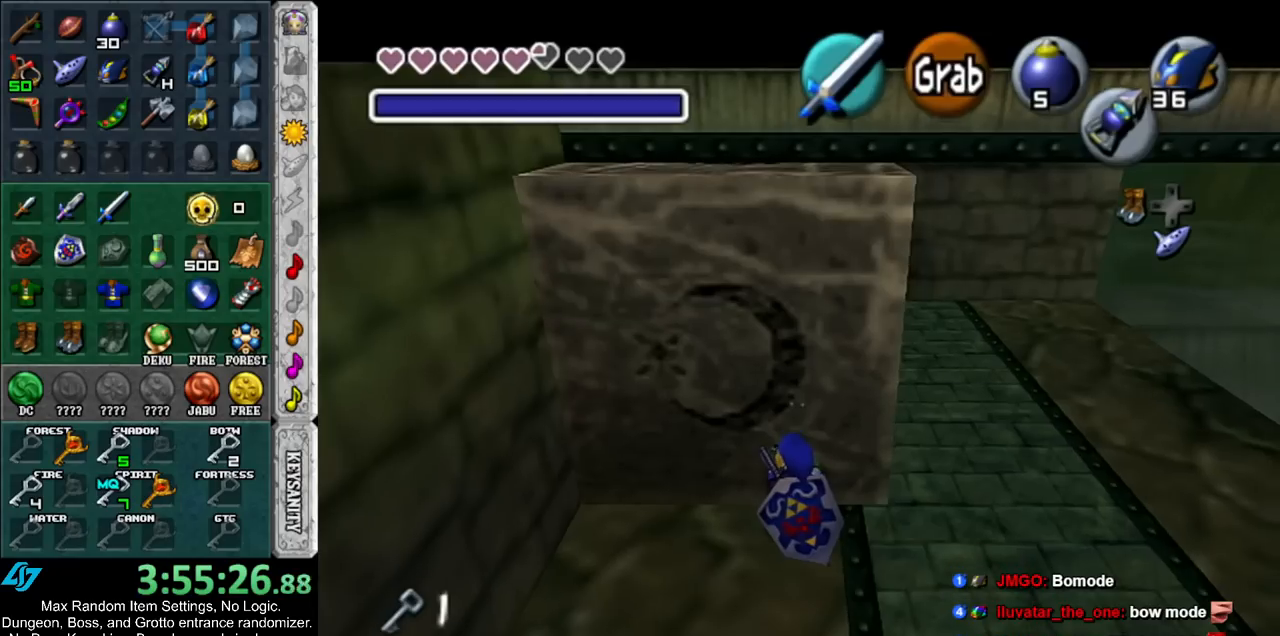
{"buttons": ["A"], "left_stick": "down", "right_stick": "center", "events": []}
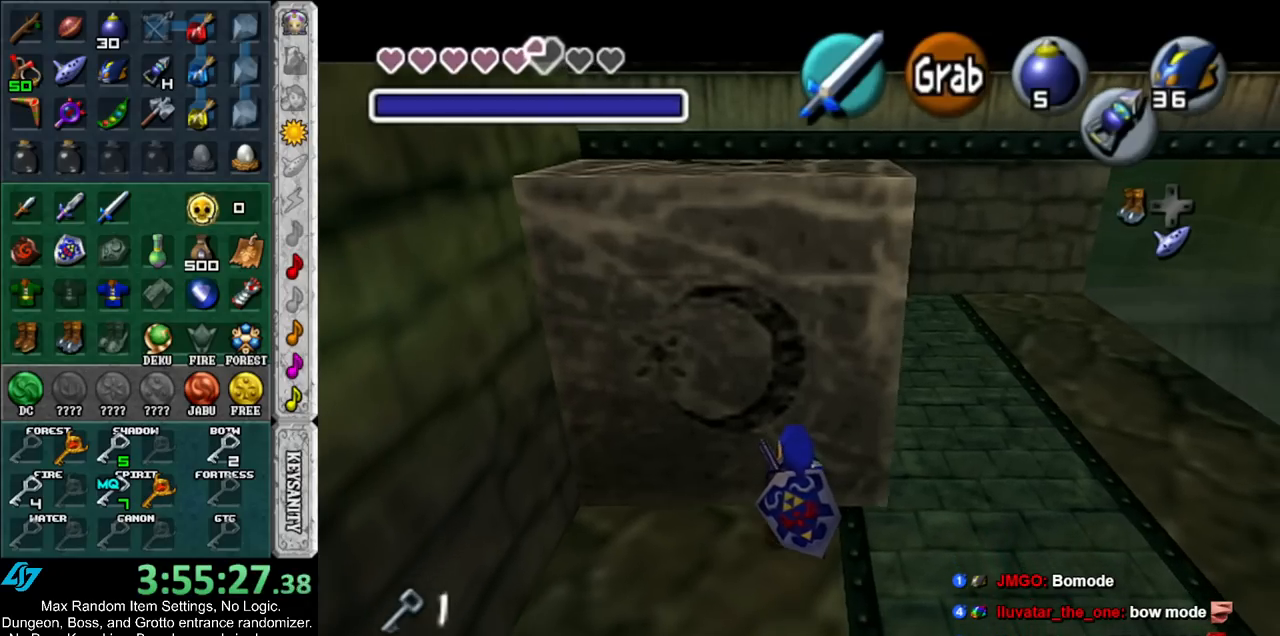
{"buttons": ["A"], "left_stick": "down", "right_stick": "center", "events": []}
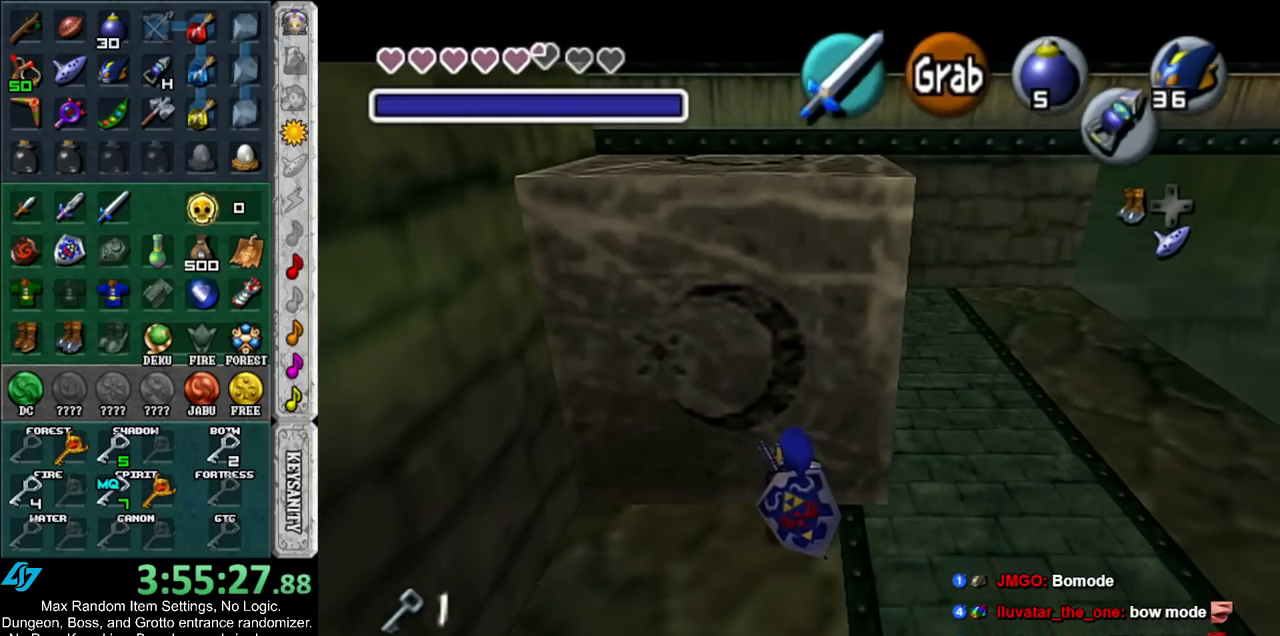
{"buttons": ["A"], "left_stick": "down", "right_stick": "center", "events": []}
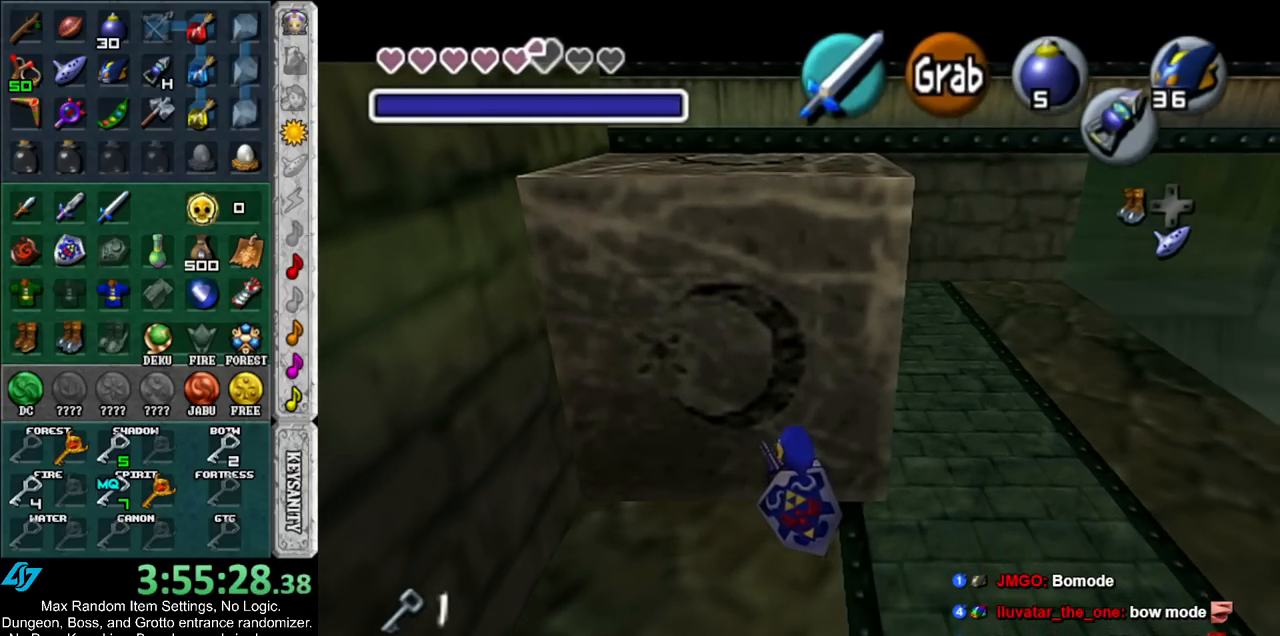
{"buttons": ["A"], "left_stick": "down", "right_stick": "center", "events": []}
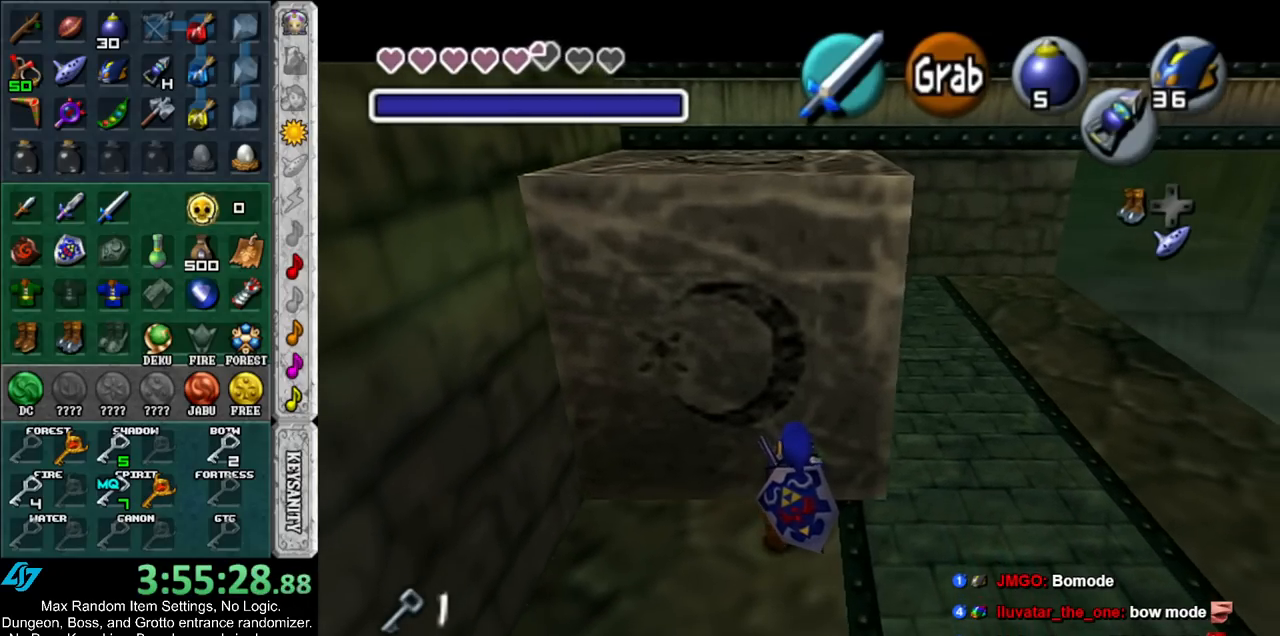
{"buttons": [], "left_stick": "center", "right_stick": "center", "events": [[333, "A", "up"], [333, "left_stick", "center"]]}
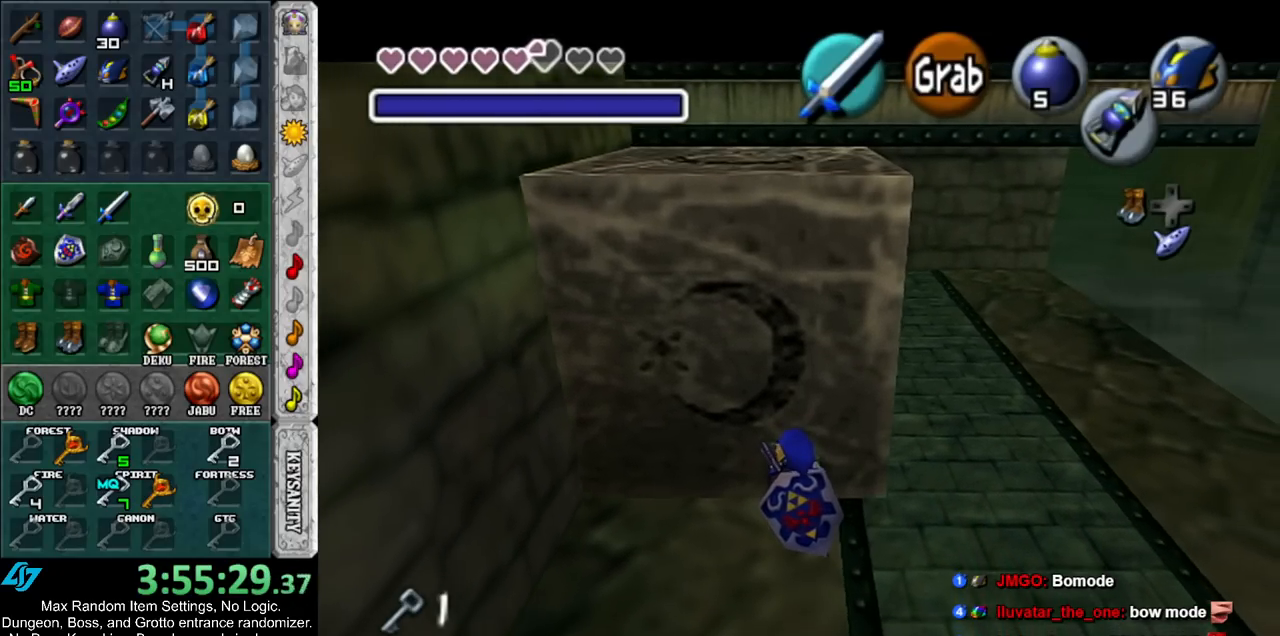
{"buttons": [], "left_stick": "center", "right_stick": "center", "events": [[250, "left_stick", "up"], [350, "Y", "down"], [383, "left_stick", "center"], [450, "Y", "up"]]}
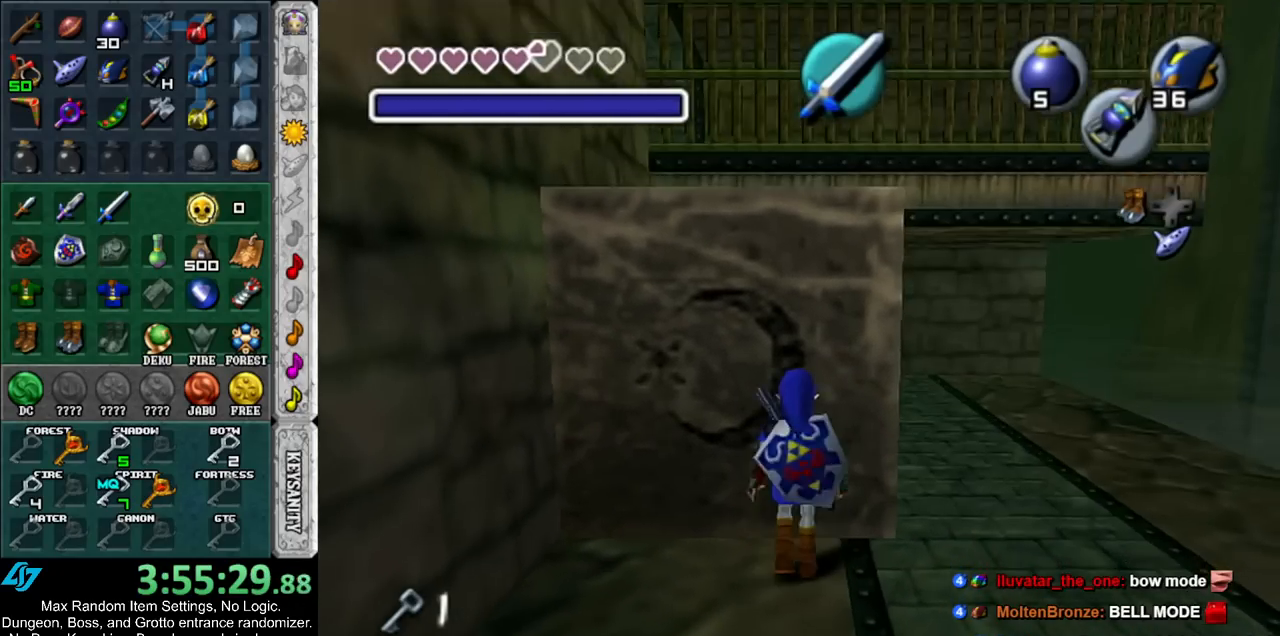
{"buttons": ["L1"], "left_stick": "center", "right_stick": "center", "events": [[67, "L1", "down"], [150, "R1", "down"], [317, "R1", "up"]]}
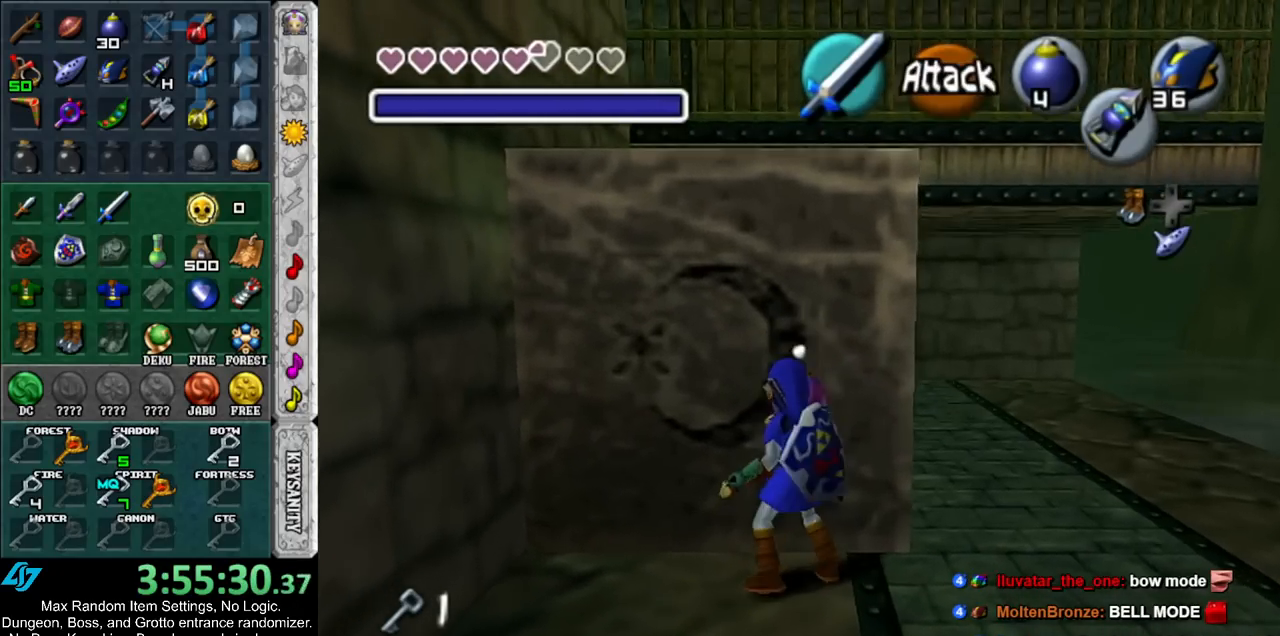
{"buttons": ["A", "L1", "R1"], "left_stick": "center", "right_stick": "center", "events": [[33, "left_stick", "down"], [317, "left_stick", "center"], [467, "A", "down"], [500, "R1", "down"]]}
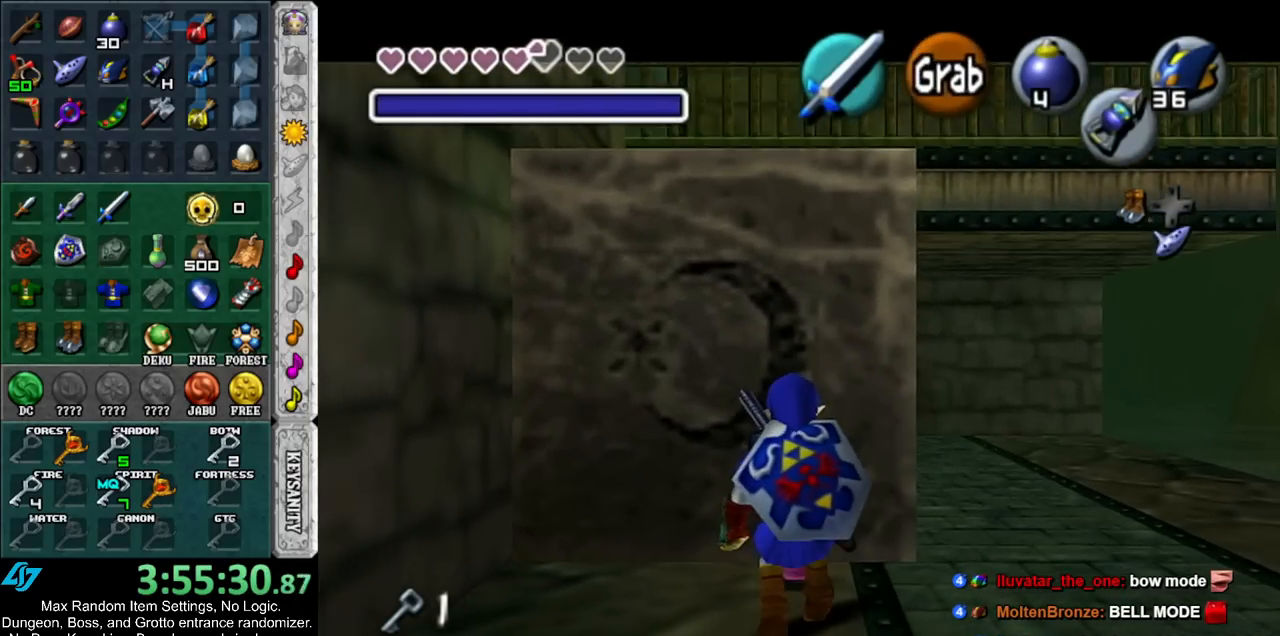
{"buttons": ["L1", "R1"], "left_stick": "center", "right_stick": "center", "events": [[100, "A", "up"]]}
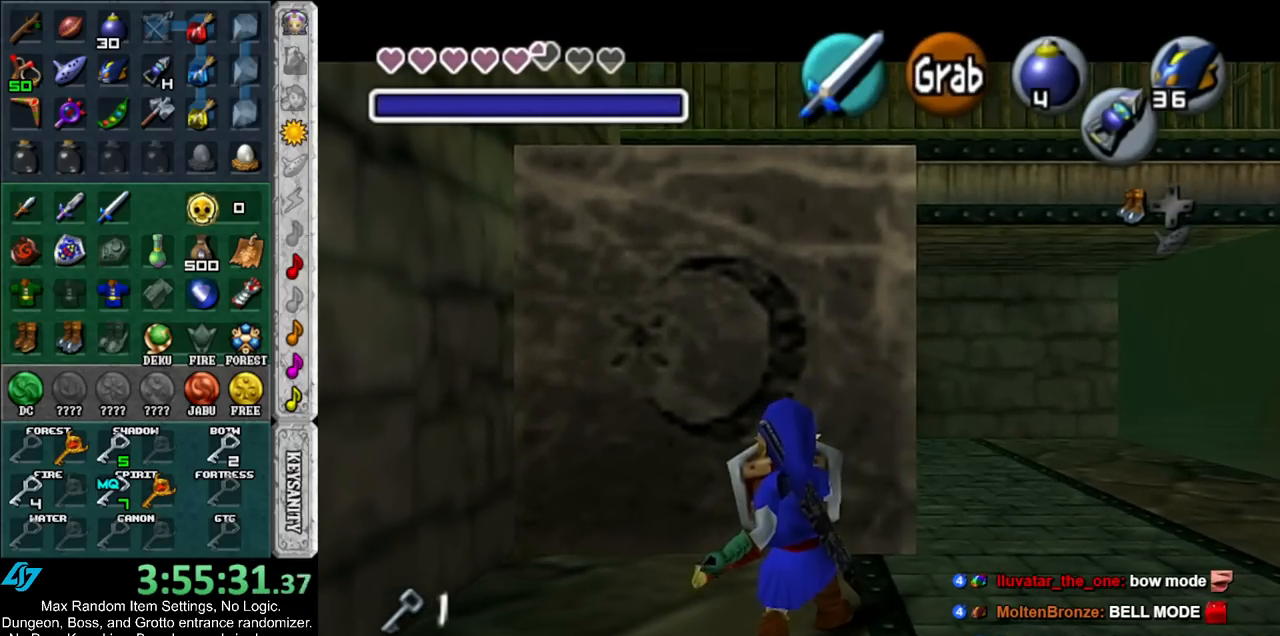
{"buttons": ["L1", "R1"], "left_stick": "center", "right_stick": "center", "events": []}
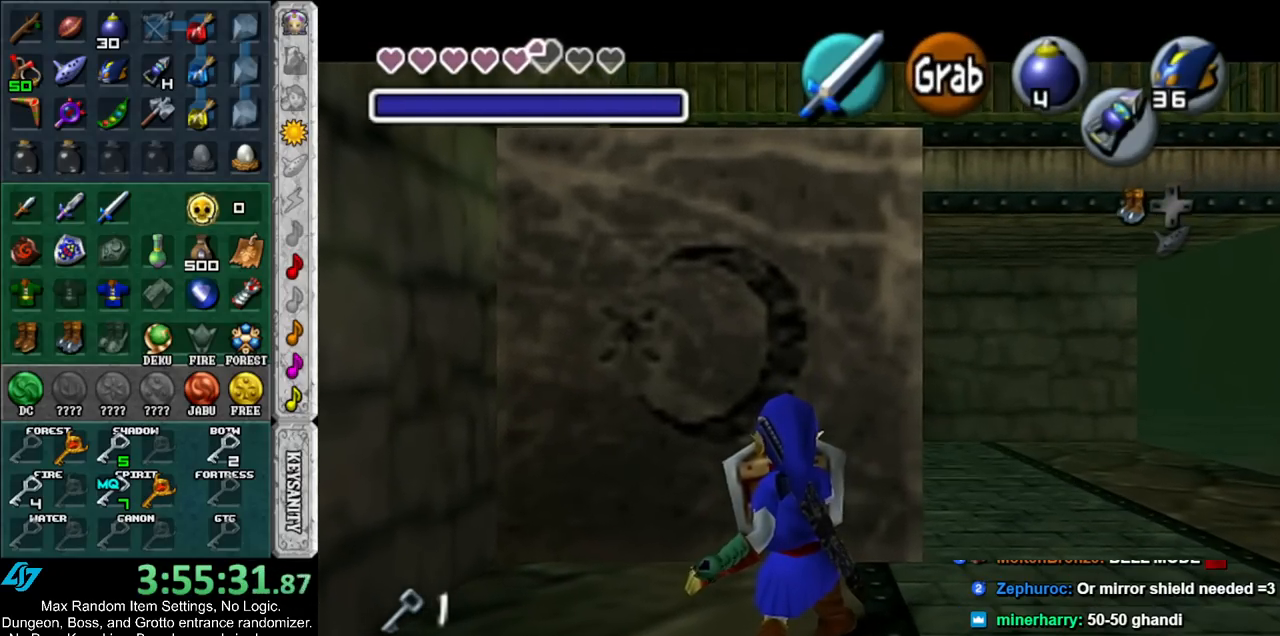
{"buttons": ["L1", "R1"], "left_stick": "center", "right_stick": "center", "events": []}
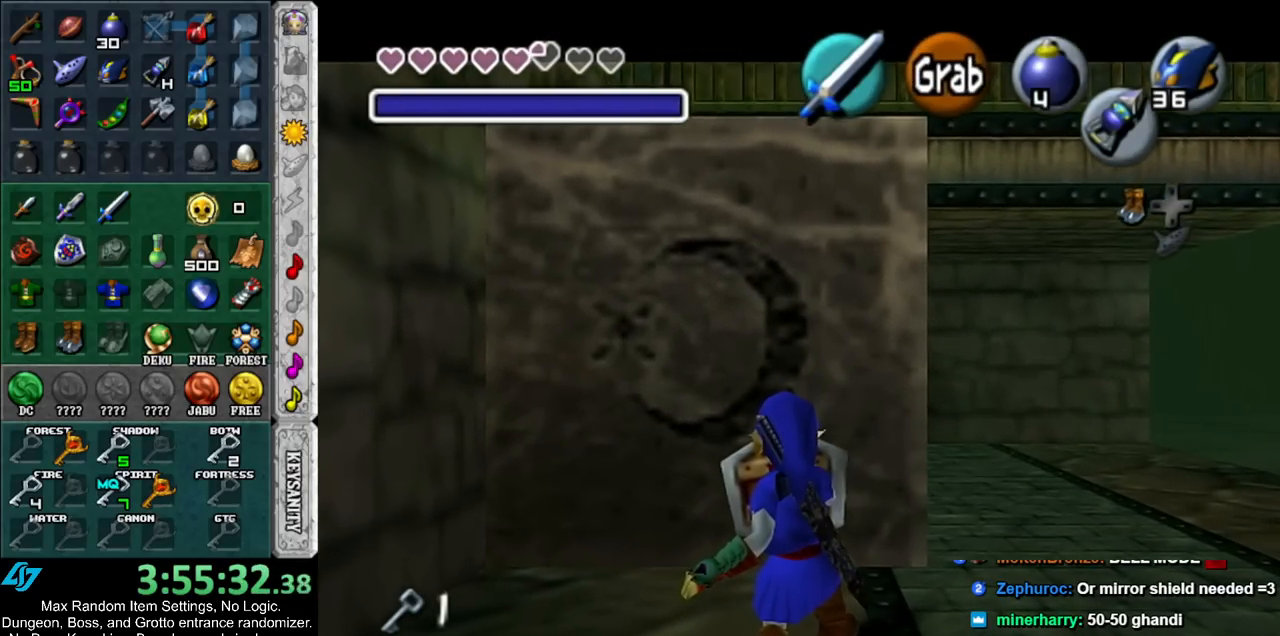
{"buttons": ["L1", "R1"], "left_stick": "center", "right_stick": "center", "events": []}
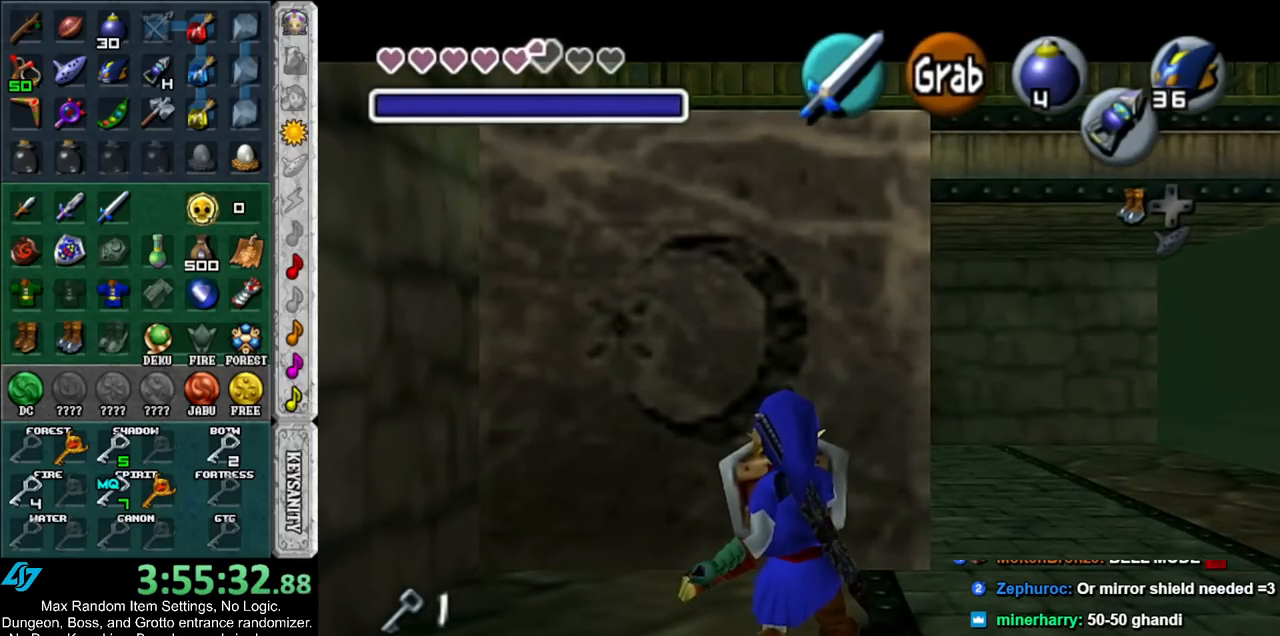
{"buttons": ["L1", "R1"], "left_stick": "center", "right_stick": "center", "events": []}
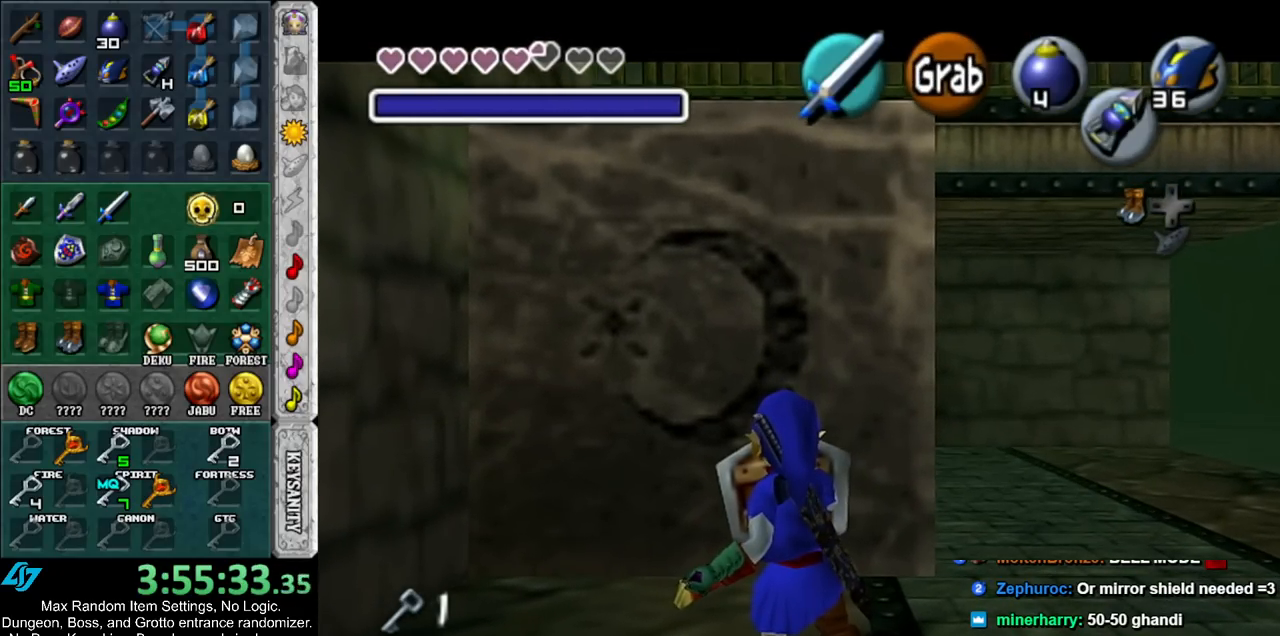
{"buttons": ["L1", "R1"], "left_stick": "center", "right_stick": "center", "events": []}
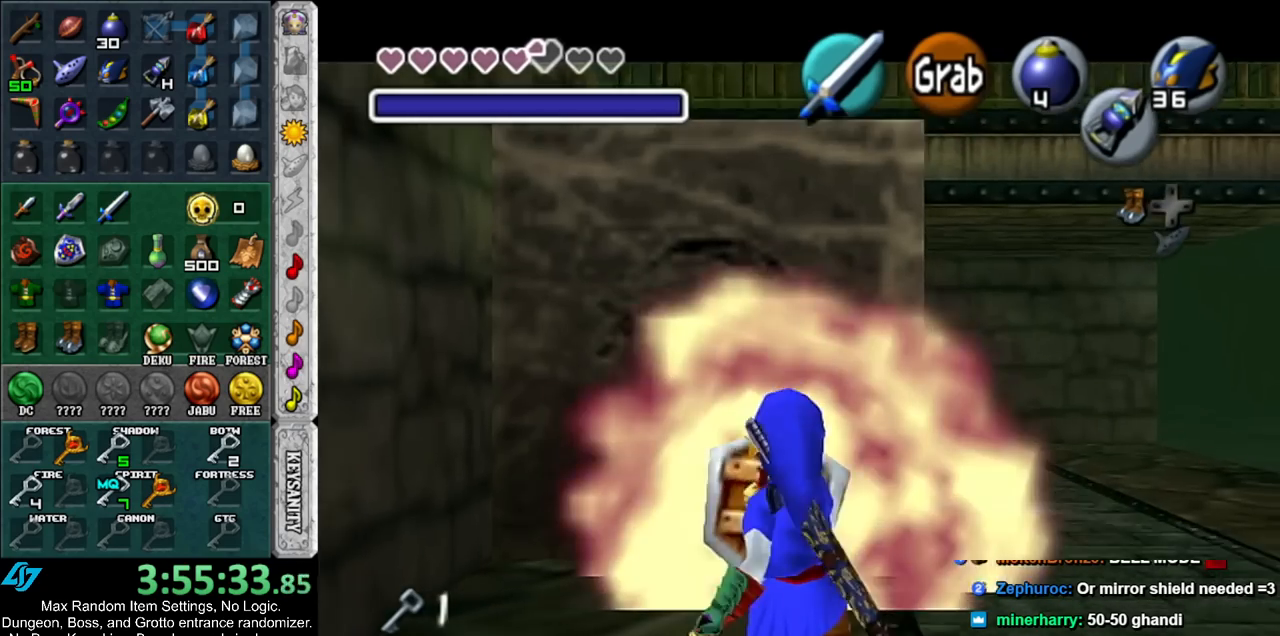
{"buttons": ["L1"], "left_stick": "up", "right_stick": "center", "events": [[67, "R1", "up"], [117, "left_stick", "up"]]}
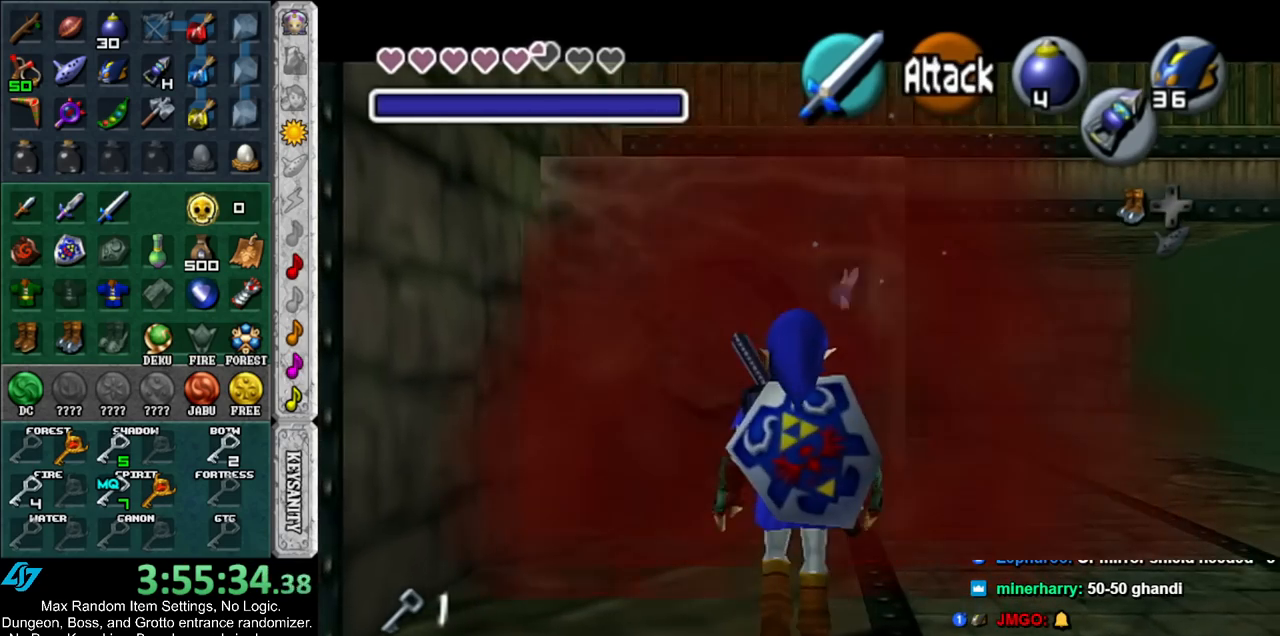
{"buttons": ["L1"], "left_stick": "up", "right_stick": "center", "events": []}
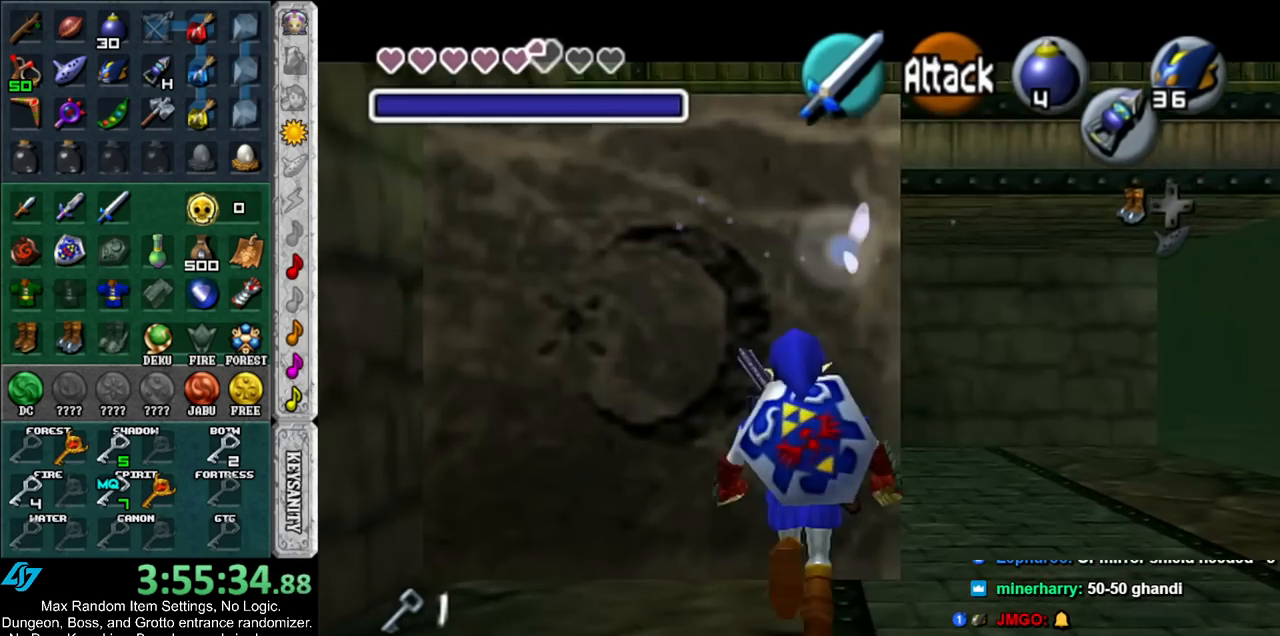
{"buttons": ["L1"], "left_stick": "up", "right_stick": "center", "events": [[33, "left_stick", "down"], [67, "A", "down"], [217, "A", "up"], [250, "left_stick", "up"]]}